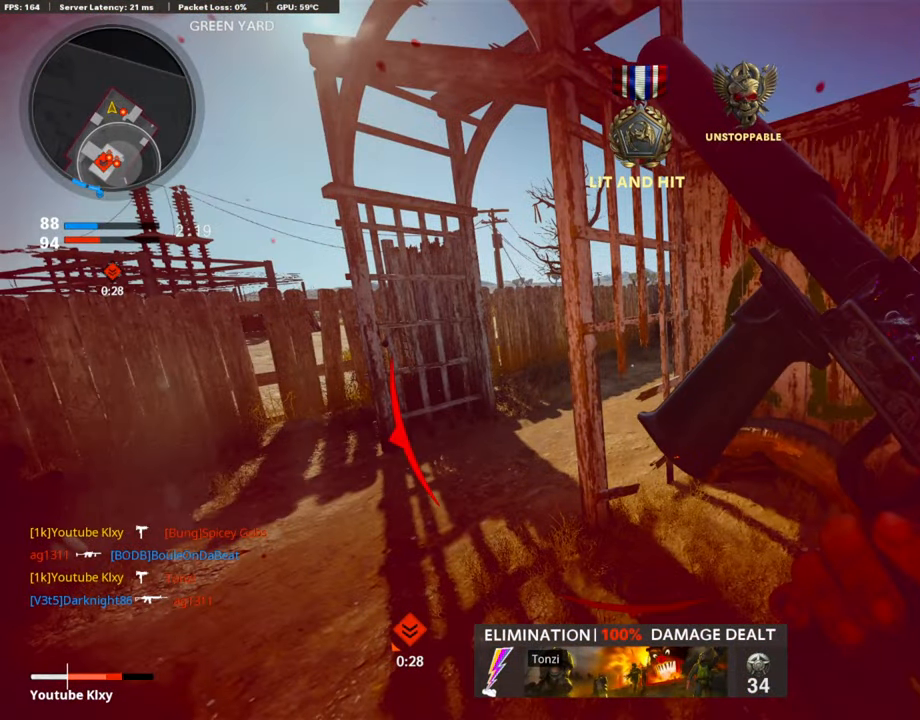
Gameplay with a controller (PlayStation layout); each line is a JSON object with the inputs held at the frame after it. "events" lists button and stick changes between this image and that frame as [ms after this image, input, new state], when the widget could be followed in between.
{"buttons": ["L1", "R1", "R3"], "left_stick": "down-left", "right_stick": "up", "events": [[135, "L2", "down"], [135, "L3", "up"], [135, "right_stick", "right"], [151, "L2", "up"], [353, "L1", "down"], [353, "R1", "down"], [353, "R3", "down"], [353, "left_stick", "down-left"], [353, "right_stick", "center"], [403, "right_stick", "up"]]}
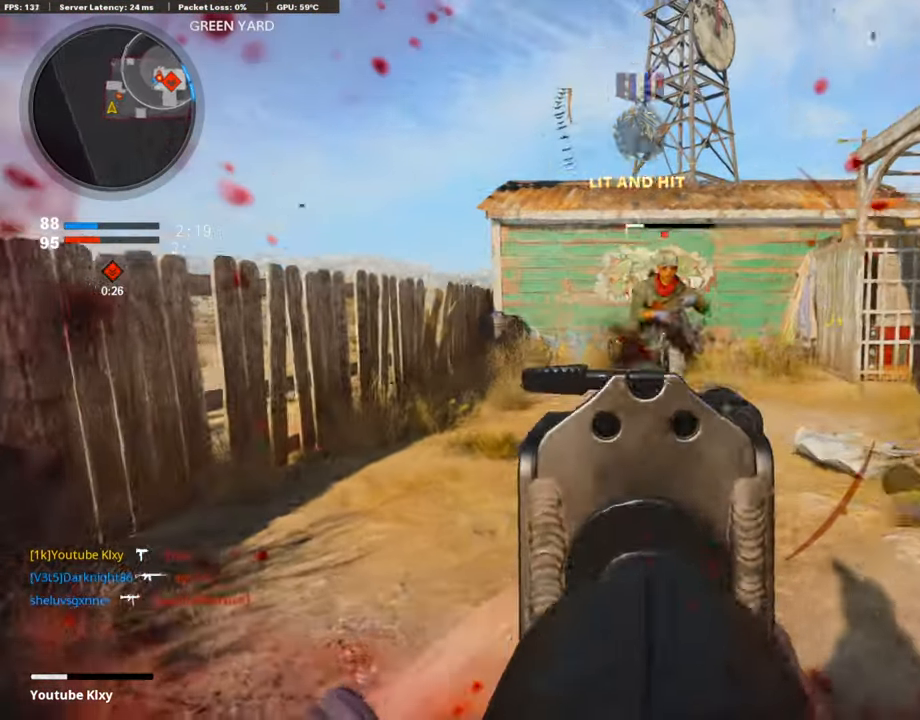
{"buttons": ["L2"], "left_stick": "up", "right_stick": "down", "events": [[34, "left_stick", "center"], [286, "L1", "up"], [286, "R3", "up"], [286, "left_stick", "up"], [286, "right_stick", "center"], [320, "L3", "down"], [320, "R1", "up"], [353, "right_stick", "down"], [387, "L2", "down"], [420, "L3", "up"]]}
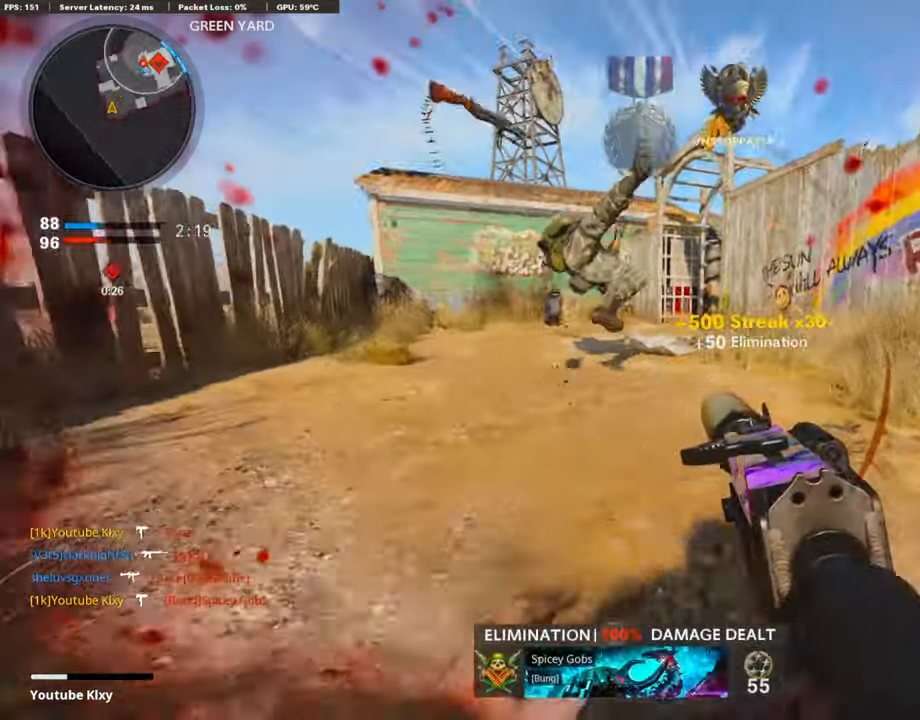
{"buttons": [], "left_stick": "up-left", "right_stick": "right", "events": [[17, "right_stick", "center"], [34, "L2", "up"], [84, "L3", "down"], [84, "left_stick", "up-left"], [286, "L3", "up"], [286, "right_stick", "down"], [421, "right_stick", "right"]]}
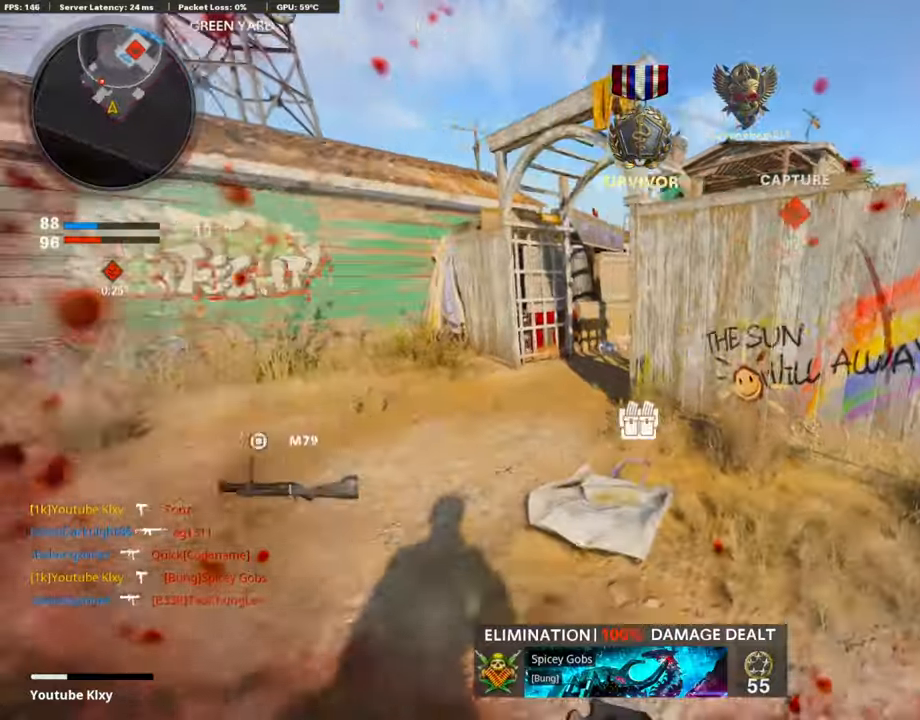
{"buttons": [], "left_stick": "up-left", "right_stick": "center", "events": [[33, "right_stick", "up-right"], [67, "R3", "down"], [100, "L3", "down"], [168, "L3", "up"], [184, "R3", "up"], [201, "right_stick", "center"], [268, "L3", "down"], [268, "R3", "down"], [352, "L3", "up"], [369, "R3", "up"]]}
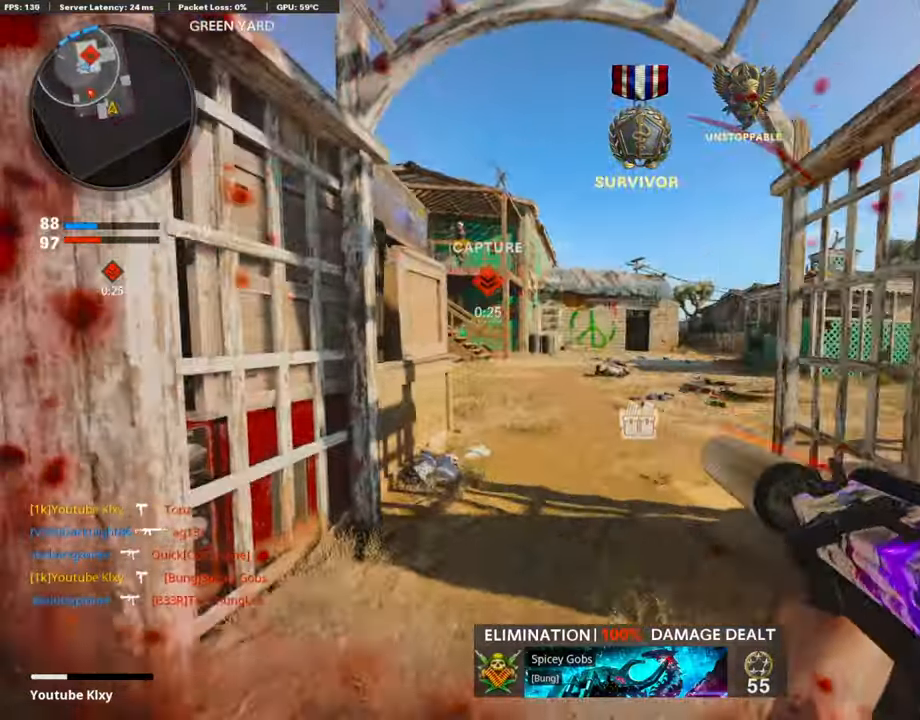
{"buttons": ["SQUARE"], "left_stick": "up", "right_stick": "center", "events": [[16, "L1", "down"], [151, "L1", "up"], [168, "left_stick", "up"], [235, "L3", "down"], [268, "right_stick", "left"], [352, "L3", "up"], [386, "right_stick", "center"], [487, "SQUARE", "down"]]}
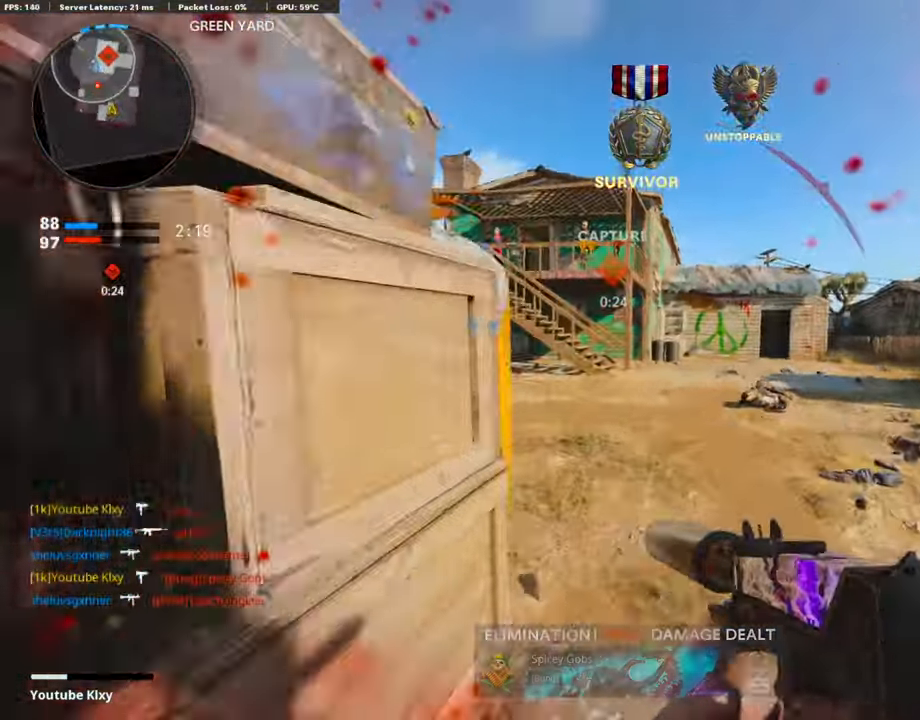
{"buttons": ["TRIANGLE", "L3"], "left_stick": "up-left", "right_stick": "center", "events": [[67, "SQUARE", "up"], [84, "right_stick", "left"], [201, "right_stick", "center"], [319, "TRIANGLE", "down"], [319, "left_stick", "up-left"], [386, "TRIANGLE", "up"], [420, "TRIANGLE", "down"], [487, "L3", "down"]]}
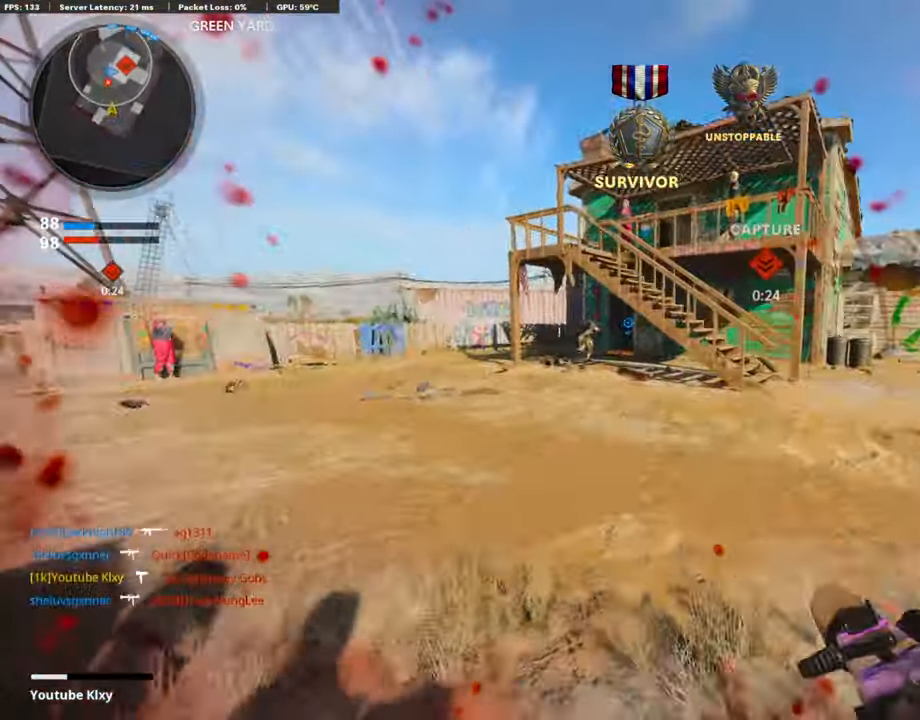
{"buttons": ["L1", "R1"], "left_stick": "left", "right_stick": "center", "events": [[16, "TRIANGLE", "up"], [151, "L1", "down"], [184, "L3", "up"], [235, "CROSS", "down"], [268, "left_stick", "left"], [336, "CROSS", "up"], [336, "right_stick", "left"], [369, "R1", "down"], [420, "right_stick", "center"]]}
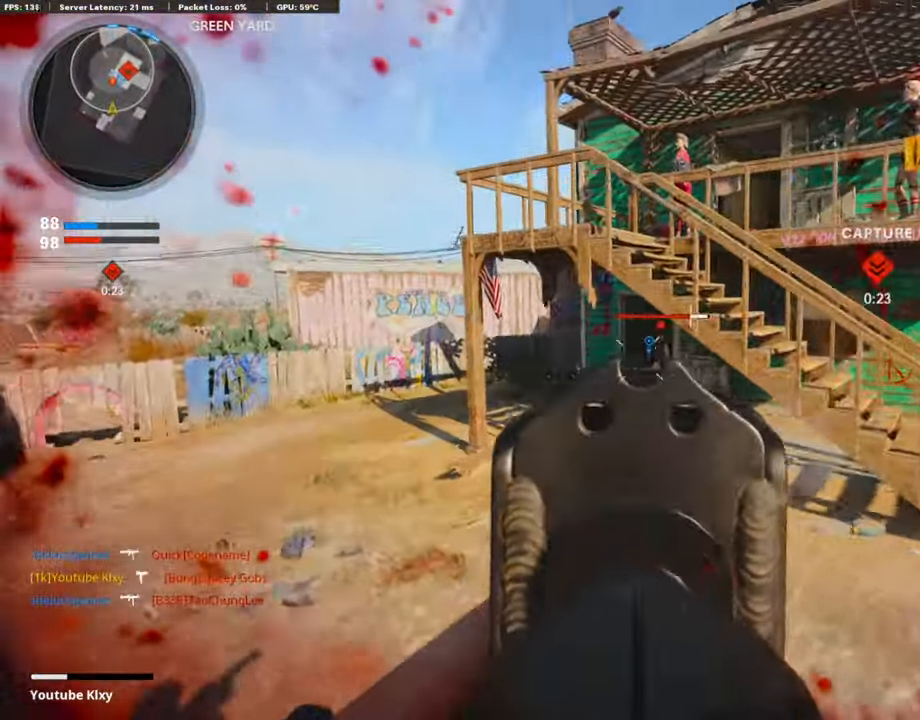
{"buttons": ["L3"], "left_stick": "up-left", "right_stick": "left", "events": [[168, "right_stick", "down-right"], [285, "right_stick", "down-left"], [336, "L1", "up"], [369, "R1", "up"], [386, "right_stick", "left"], [453, "left_stick", "up-left"], [487, "L3", "down"]]}
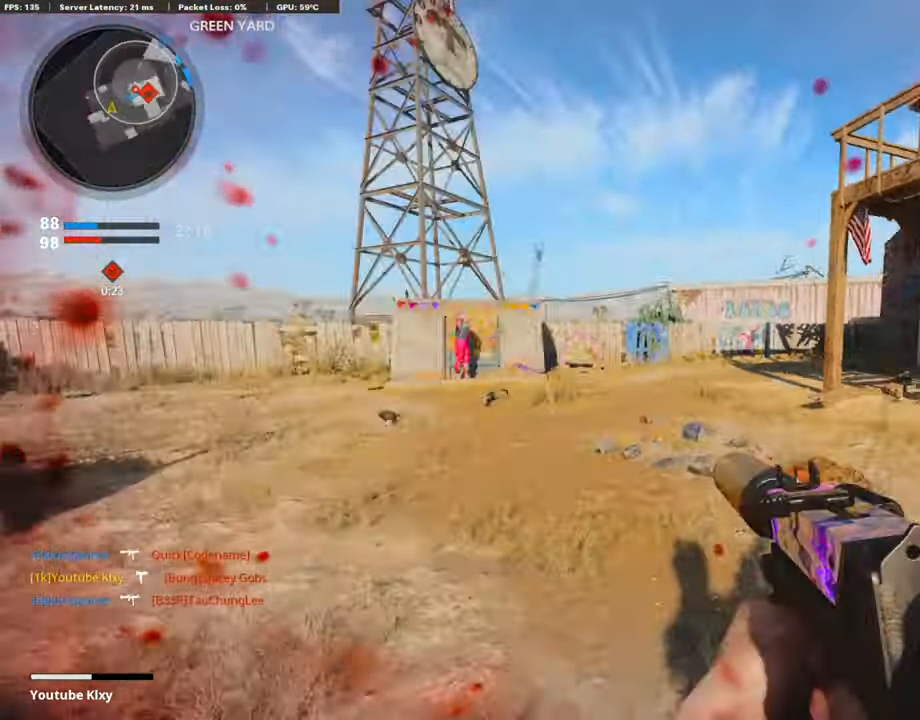
{"buttons": [], "left_stick": "up-left", "right_stick": "right", "events": [[151, "right_stick", "center"], [168, "L3", "up"], [251, "R3", "down"], [369, "right_stick", "up-right"], [436, "R3", "up"], [436, "right_stick", "right"]]}
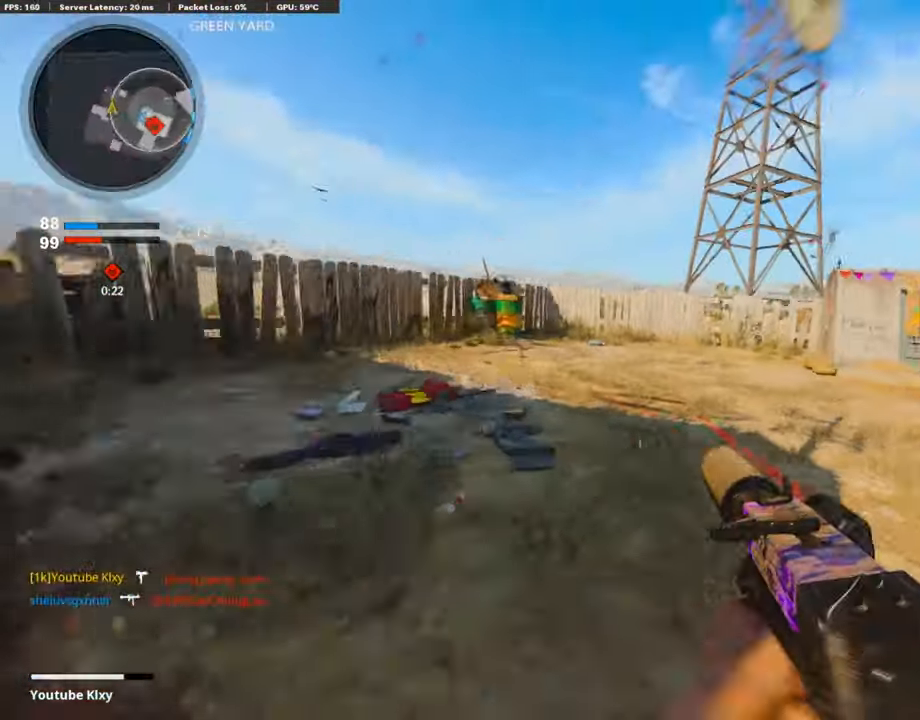
{"buttons": ["L1"], "left_stick": "right", "right_stick": "center", "events": [[152, "left_stick", "down-left"], [202, "left_stick", "down-right"], [236, "CROSS", "down"], [236, "right_stick", "center"], [303, "CROSS", "up"], [336, "left_stick", "right"], [387, "L1", "down"]]}
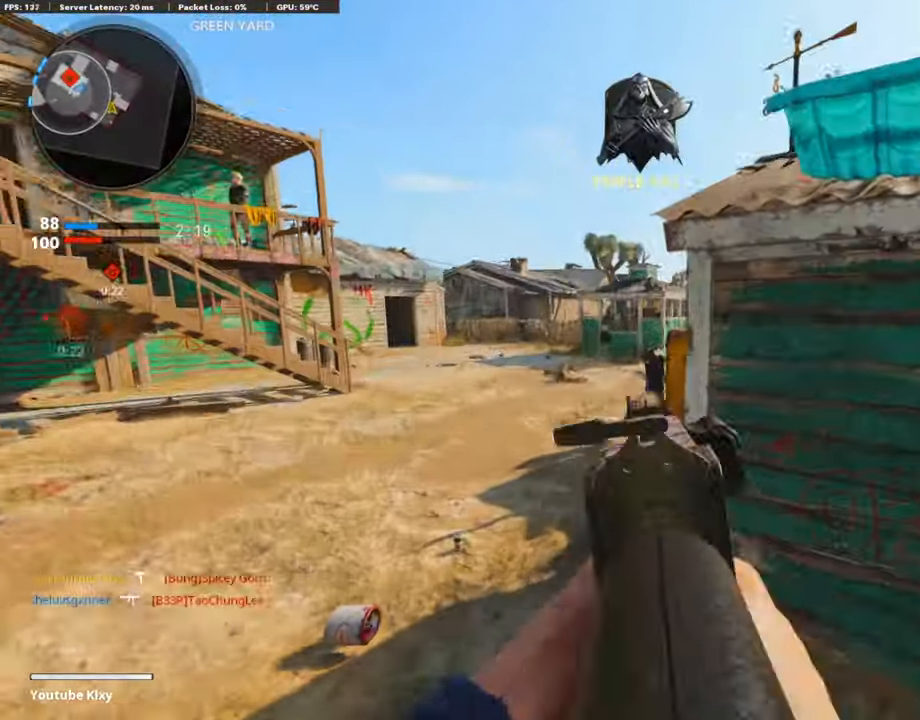
{"buttons": ["L3"], "left_stick": "up-right", "right_stick": "center", "events": [[67, "left_stick", "left"], [168, "L1", "up"], [218, "SQUARE", "down"], [235, "left_stick", "up-right"], [285, "SQUARE", "up"], [352, "L3", "down"]]}
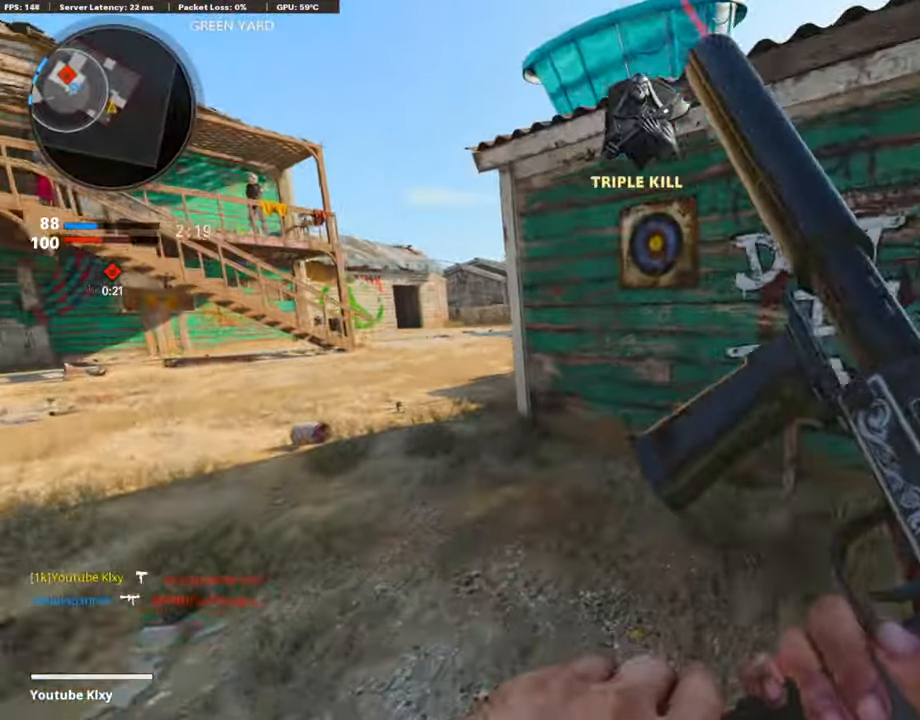
{"buttons": [], "left_stick": "center", "right_stick": "left", "events": [[84, "L3", "up"], [252, "right_stick", "left"], [436, "left_stick", "center"]]}
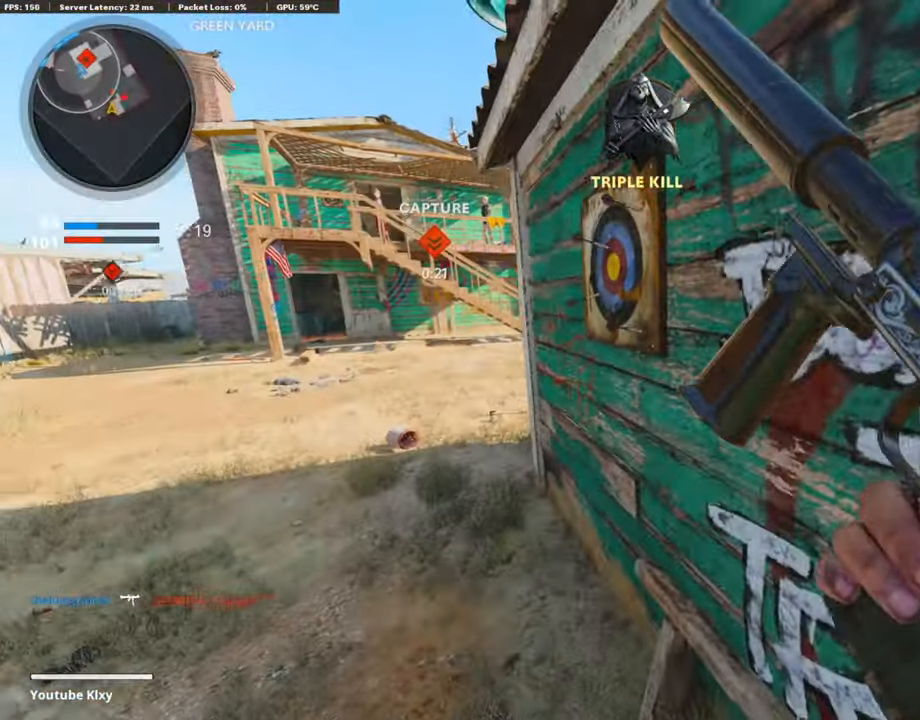
{"buttons": ["L3"], "left_stick": "up-left", "right_stick": "left", "events": [[16, "right_stick", "center"], [302, "left_stick", "left"], [386, "left_stick", "up-left"], [386, "right_stick", "left"], [470, "L3", "down"]]}
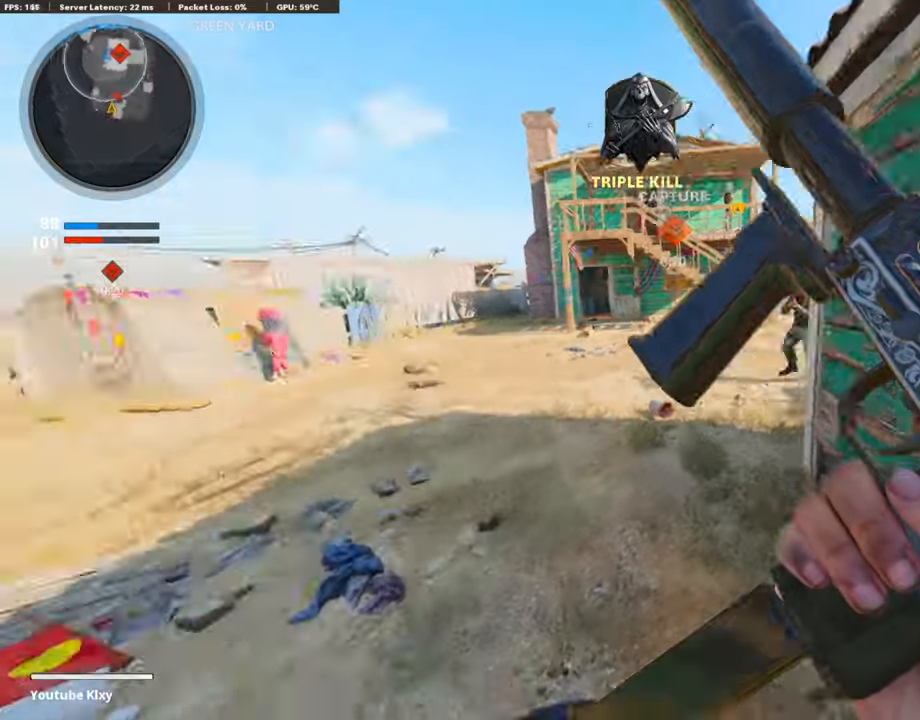
{"buttons": ["L1"], "left_stick": "down-left", "right_stick": "center", "events": [[117, "right_stick", "right"], [285, "CROSS", "down"], [319, "L3", "up"], [353, "L1", "down"], [369, "CROSS", "up"], [369, "right_stick", "center"], [386, "left_stick", "down-left"]]}
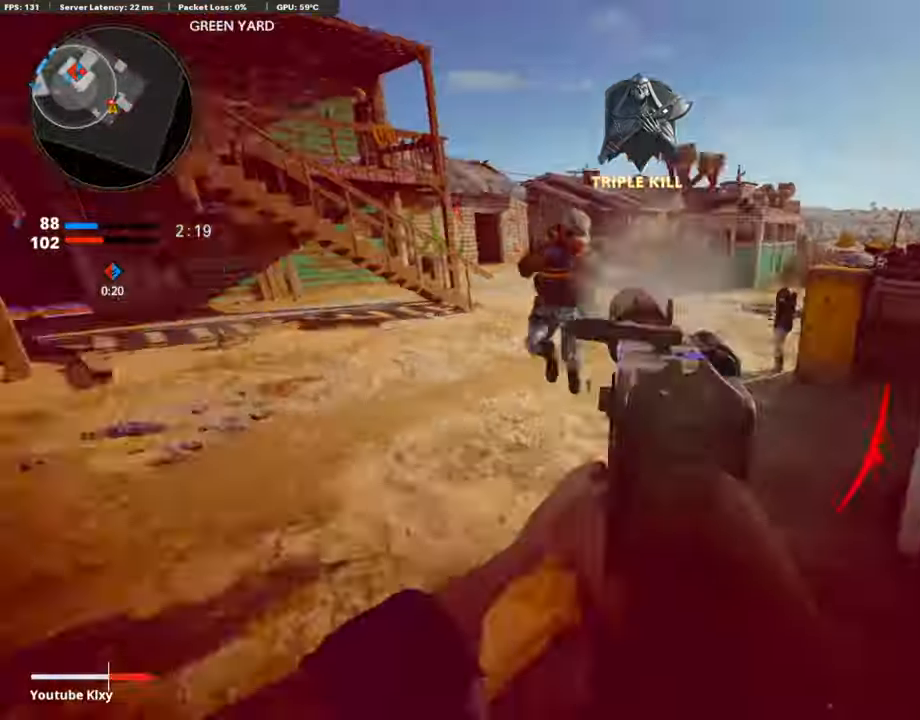
{"buttons": ["R1"], "left_stick": "right", "right_stick": "right", "events": [[118, "R1", "down"], [218, "right_stick", "down"], [319, "right_stick", "center"], [420, "L1", "up"], [420, "right_stick", "right"], [470, "left_stick", "right"]]}
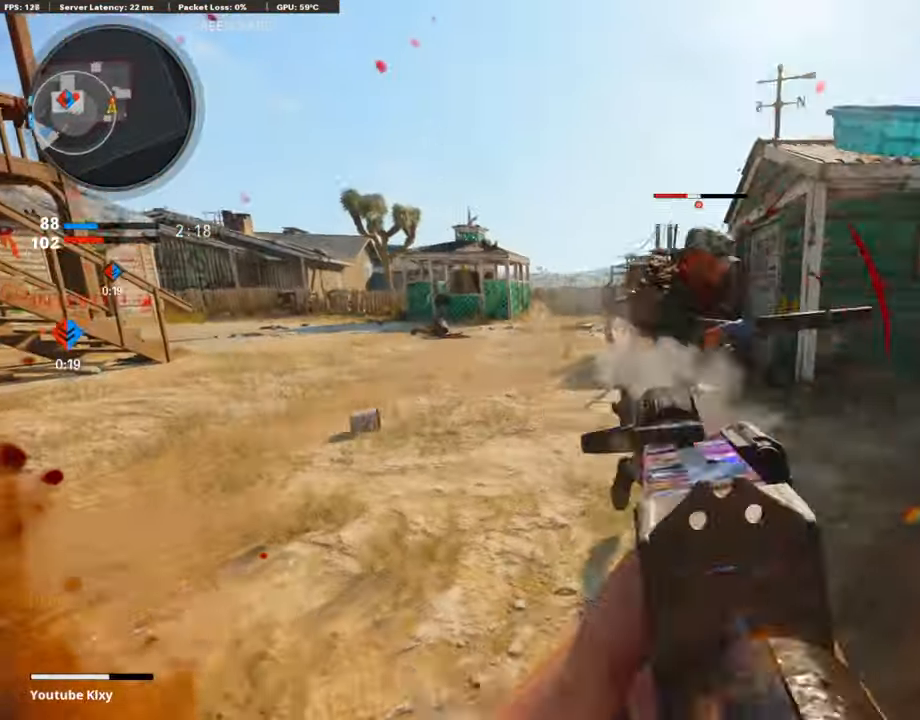
{"buttons": ["L3"], "left_stick": "up", "right_stick": "down-right", "events": [[50, "L2", "down"], [67, "left_stick", "up-right"], [134, "right_stick", "down"], [185, "L2", "up"], [235, "left_stick", "right"], [420, "L3", "down"], [420, "R1", "up"], [453, "right_stick", "down-right"], [470, "left_stick", "up"]]}
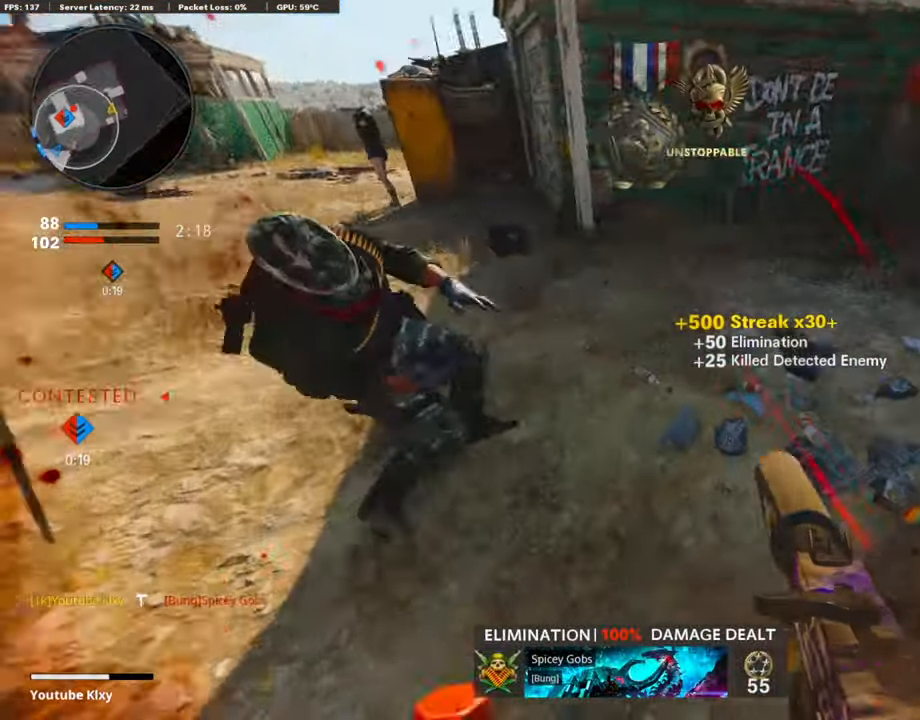
{"buttons": ["L3", "R3"], "left_stick": "up", "right_stick": "up-left", "events": [[84, "right_stick", "left"], [269, "R3", "down"], [302, "left_stick", "up-right"], [302, "right_stick", "up"], [369, "L3", "up"], [403, "R3", "up"], [403, "right_stick", "up-left"], [504, "L3", "down"], [504, "R3", "down"], [504, "left_stick", "up"]]}
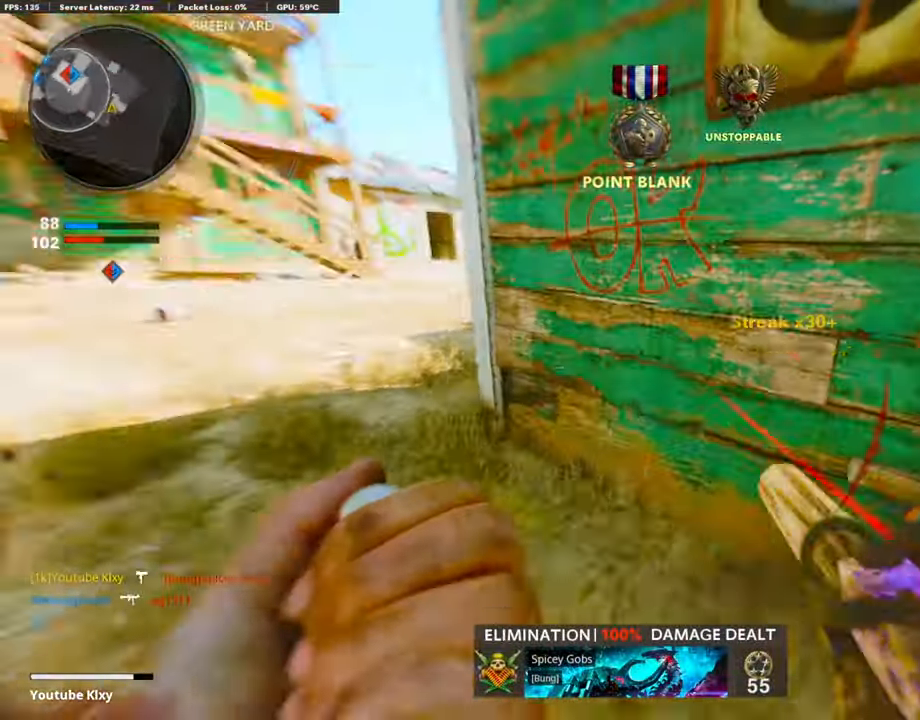
{"buttons": ["L3"], "left_stick": "up-left", "right_stick": "center", "events": [[101, "R3", "up"], [101, "left_stick", "up-left"], [117, "L3", "up"], [185, "L3", "down"], [185, "right_stick", "center"], [319, "right_stick", "down"], [403, "right_stick", "center"]]}
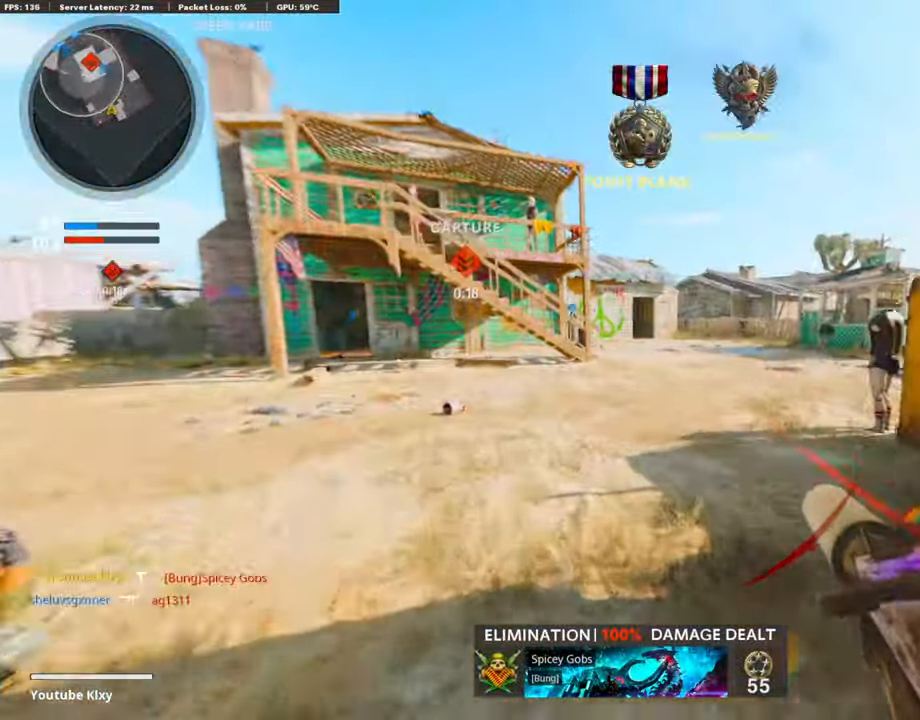
{"buttons": [], "left_stick": "up-left", "right_stick": "down-right", "events": [[17, "right_stick", "right"], [235, "CROSS", "down"], [235, "right_stick", "center"], [336, "CROSS", "up"], [369, "L3", "up"], [437, "right_stick", "down-right"]]}
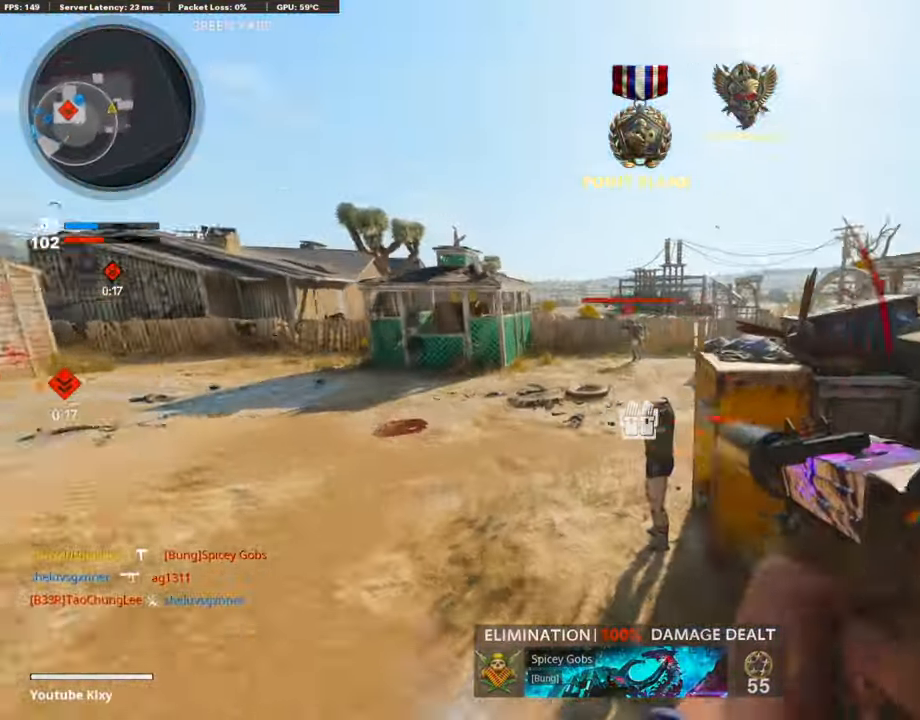
{"buttons": ["CROSS", "L1"], "left_stick": "down-left", "right_stick": "center", "events": [[33, "right_stick", "right"], [67, "R3", "down"], [84, "left_stick", "down-left"], [134, "right_stick", "center"], [353, "R3", "up"], [386, "right_stick", "up-left"], [437, "right_stick", "center"], [470, "CROSS", "down"], [487, "L1", "down"]]}
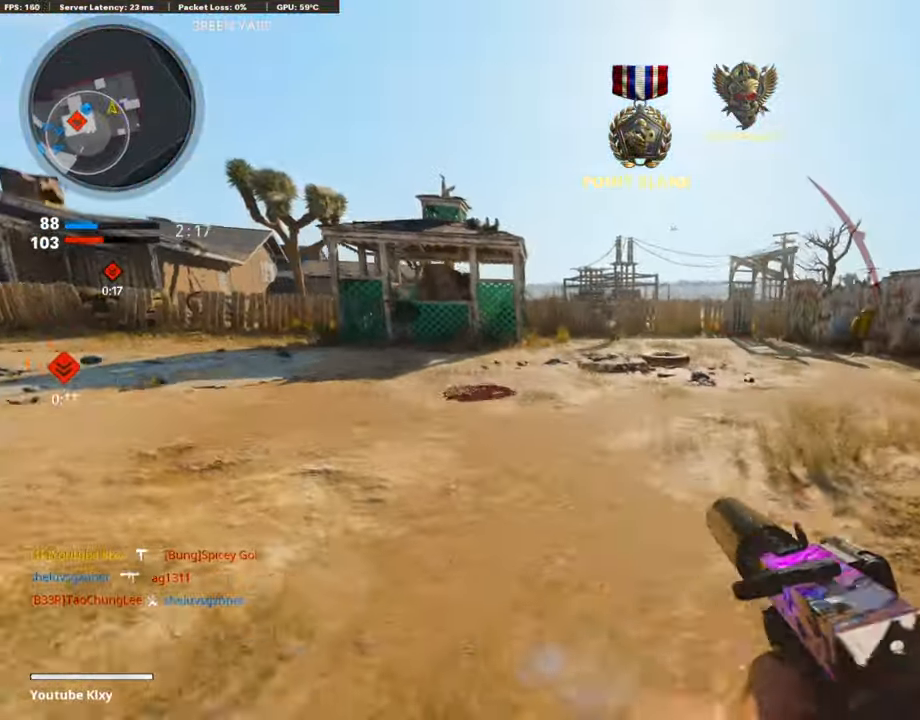
{"buttons": ["L1", "R1"], "left_stick": "down-left", "right_stick": "down", "events": [[50, "CROSS", "up"], [117, "right_stick", "left"], [218, "R1", "down"], [252, "right_stick", "center"], [319, "right_stick", "down-left"], [420, "right_stick", "down"]]}
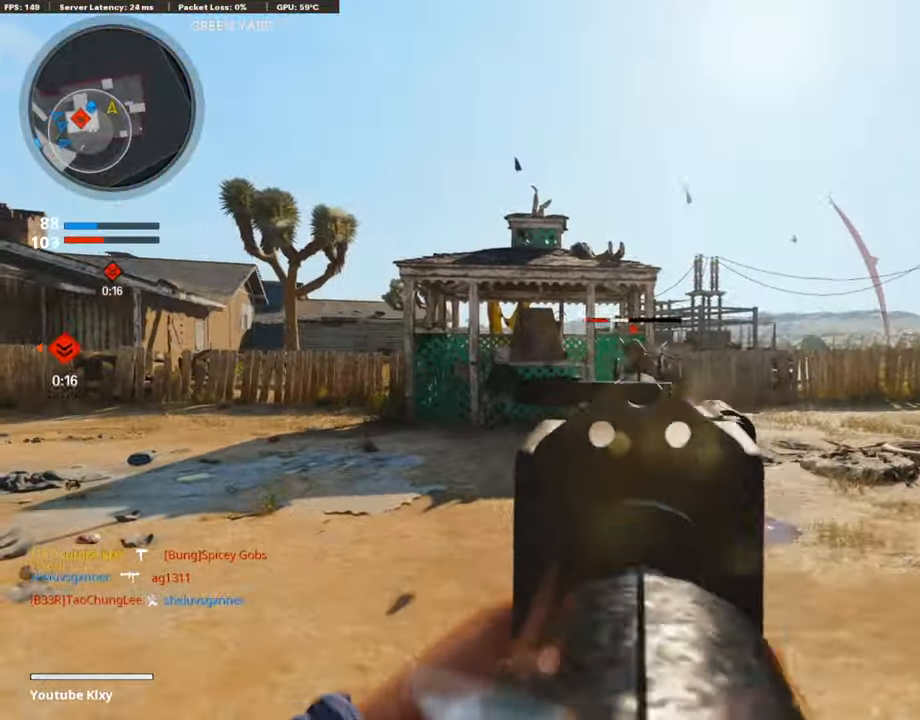
{"buttons": [], "left_stick": "left", "right_stick": "left", "events": [[134, "right_stick", "down-right"], [235, "L1", "up"], [252, "left_stick", "right"], [285, "R1", "up"], [437, "right_stick", "left"], [453, "left_stick", "left"]]}
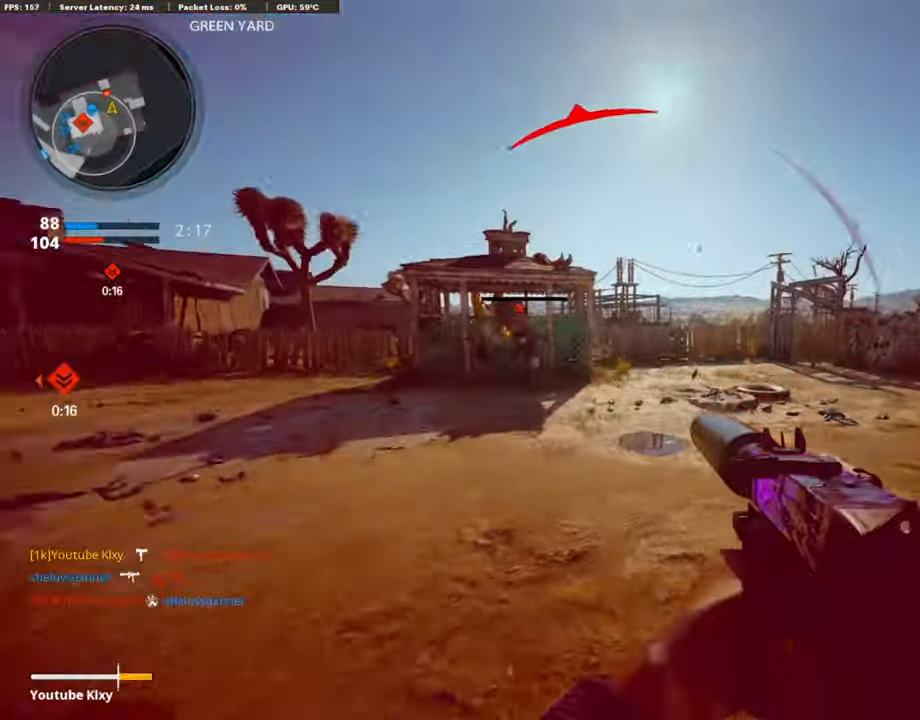
{"buttons": ["R1"], "left_stick": "right", "right_stick": "center", "events": [[17, "left_stick", "down-left"], [84, "R1", "down"], [134, "right_stick", "center"], [202, "right_stick", "right"], [218, "left_stick", "right"], [336, "right_stick", "center"]]}
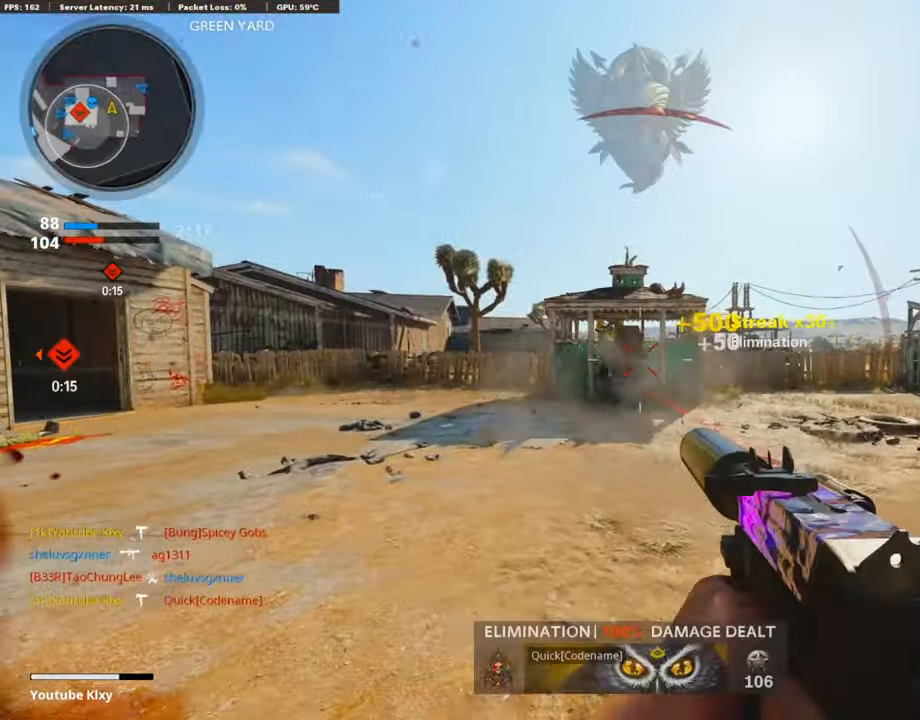
{"buttons": ["SQUARE"], "left_stick": "up-right", "right_stick": "center", "events": [[33, "right_stick", "down"], [134, "R1", "up"], [184, "left_stick", "up-right"], [184, "right_stick", "right"], [268, "L3", "down"], [335, "left_stick", "up"], [335, "right_stick", "center"], [470, "SQUARE", "down"], [503, "L3", "up"], [503, "left_stick", "up-right"]]}
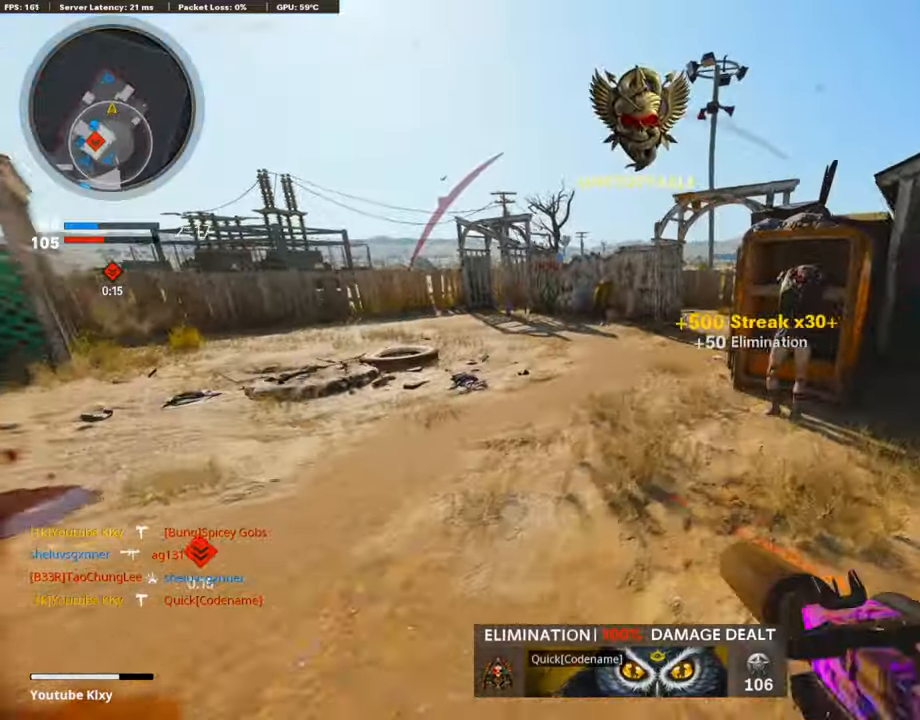
{"buttons": ["L3", "R3"], "left_stick": "up-right", "right_stick": "right", "events": [[34, "SQUARE", "up"], [135, "right_stick", "right"], [185, "L3", "down"], [336, "right_stick", "center"], [403, "R3", "down"], [454, "right_stick", "right"]]}
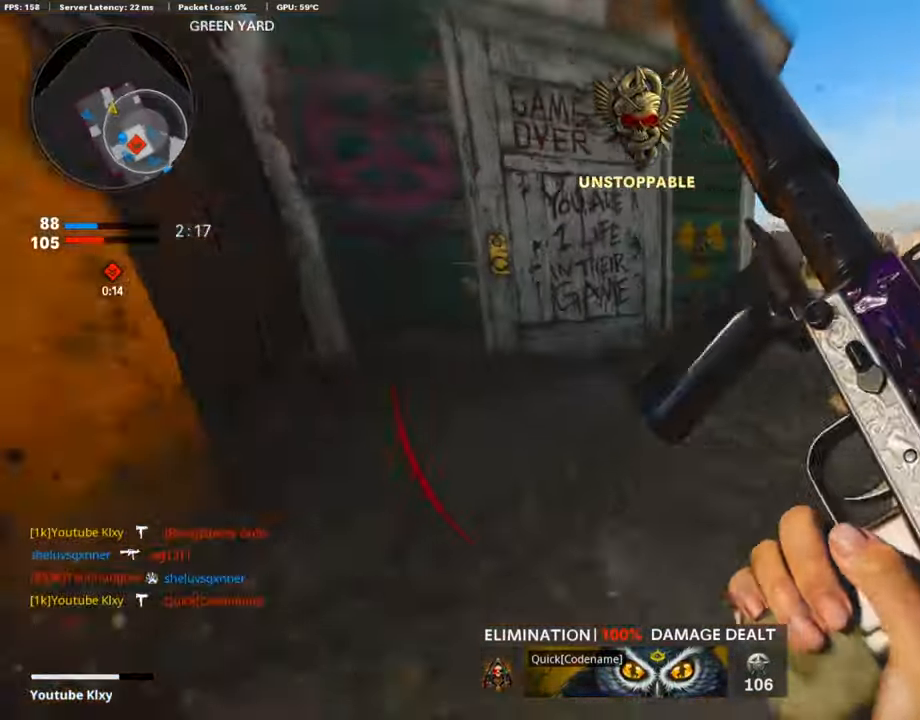
{"buttons": ["L3"], "left_stick": "up-left", "right_stick": "center", "events": [[17, "R3", "up"], [84, "left_stick", "up"], [118, "R3", "down"], [235, "R3", "up"], [252, "L3", "up"], [269, "right_stick", "center"], [302, "L3", "down"], [302, "left_stick", "up-left"]]}
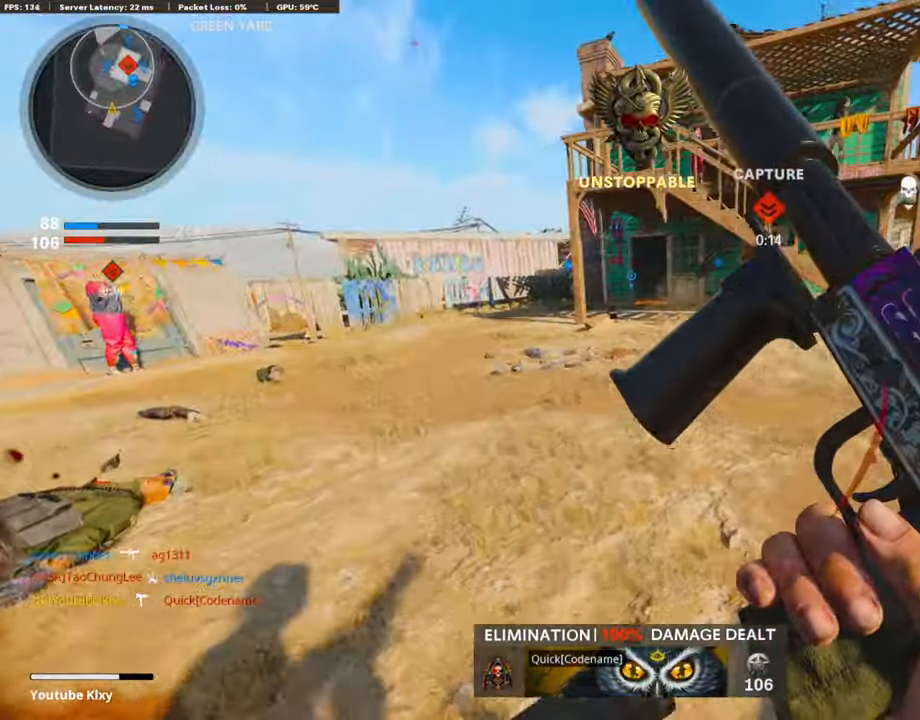
{"buttons": ["L1"], "left_stick": "left", "right_stick": "center", "events": [[151, "right_stick", "right"], [218, "CROSS", "down"], [252, "right_stick", "center"], [269, "L3", "up"], [302, "CROSS", "up"], [370, "L1", "down"], [420, "left_stick", "left"]]}
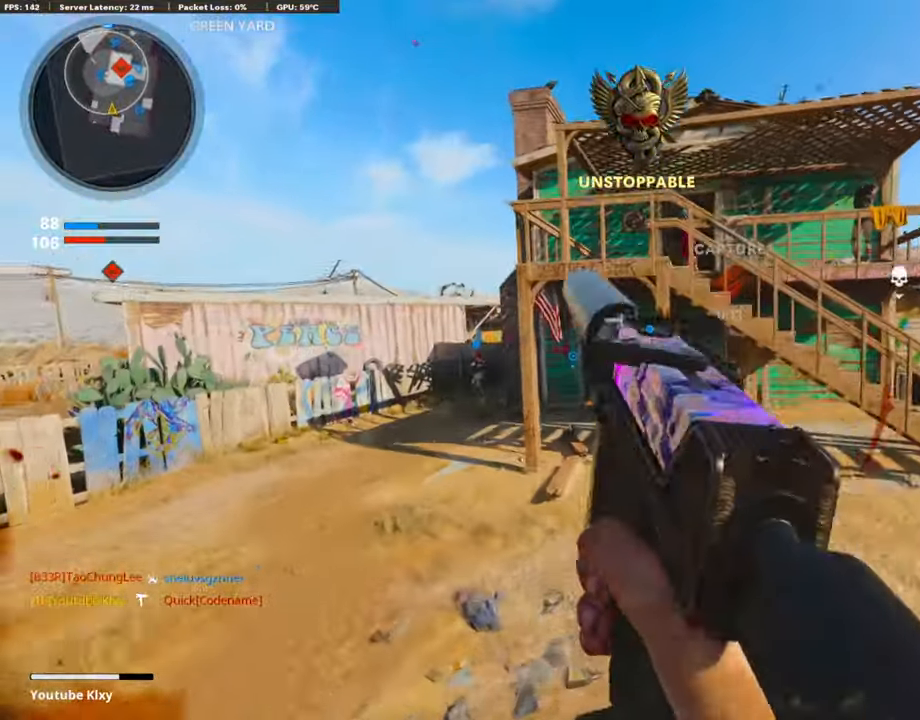
{"buttons": ["L1", "R1"], "left_stick": "up-right", "right_stick": "center", "events": [[17, "right_stick", "down"], [135, "left_stick", "up"], [185, "left_stick", "up-right"], [235, "R1", "down"], [353, "right_stick", "center"]]}
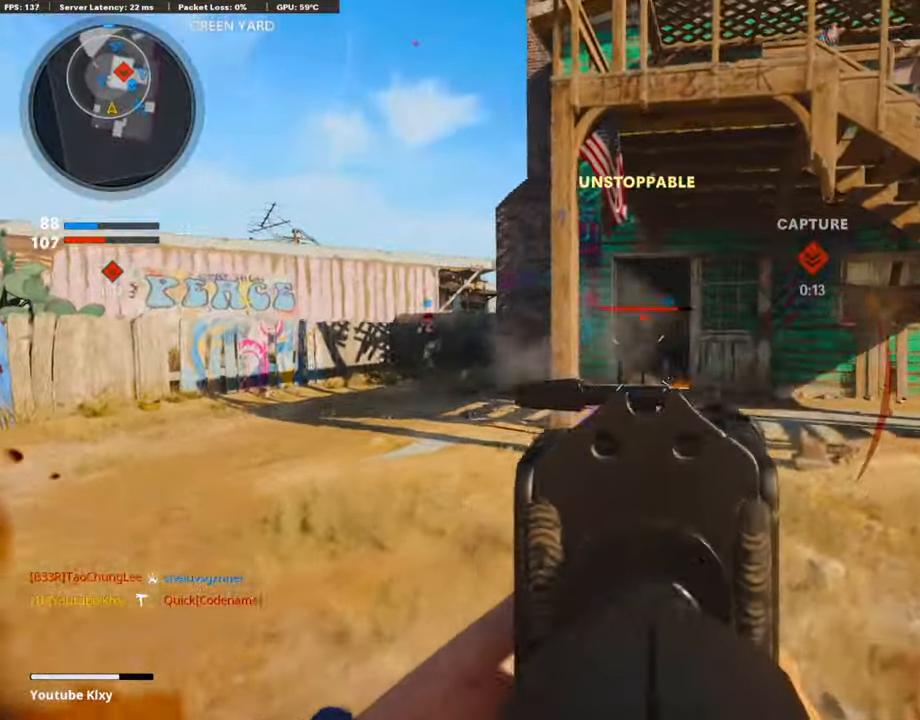
{"buttons": ["L1", "R1"], "left_stick": "up-left", "right_stick": "down", "events": [[51, "right_stick", "down-left"], [135, "right_stick", "center"], [235, "right_stick", "down"], [470, "left_stick", "up-left"]]}
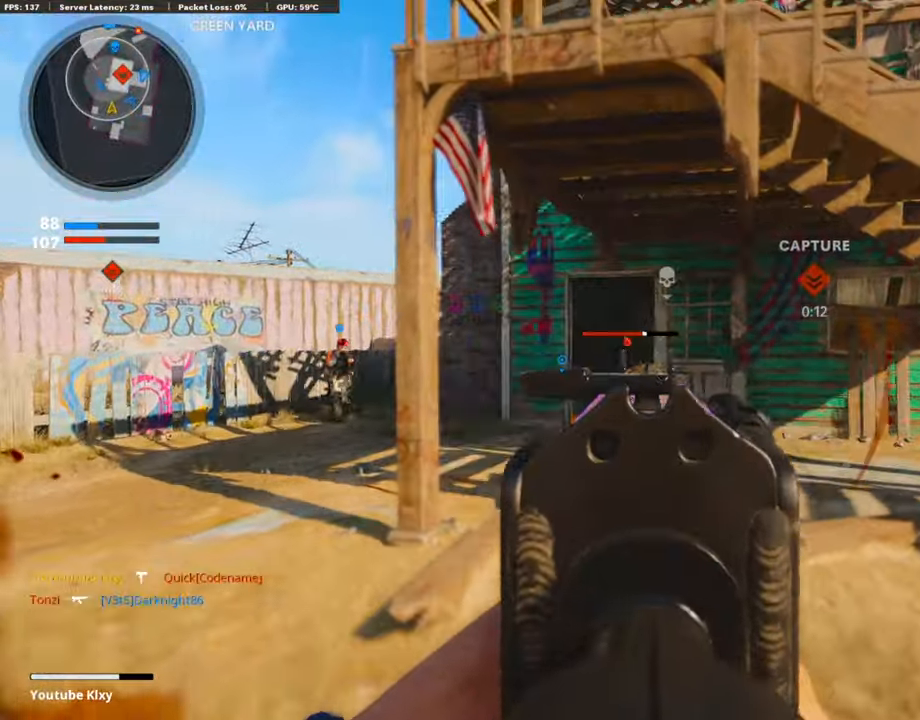
{"buttons": ["L1", "R1"], "left_stick": "up-right", "right_stick": "down", "events": [[101, "right_stick", "center"], [151, "right_stick", "down"], [336, "left_stick", "up-right"]]}